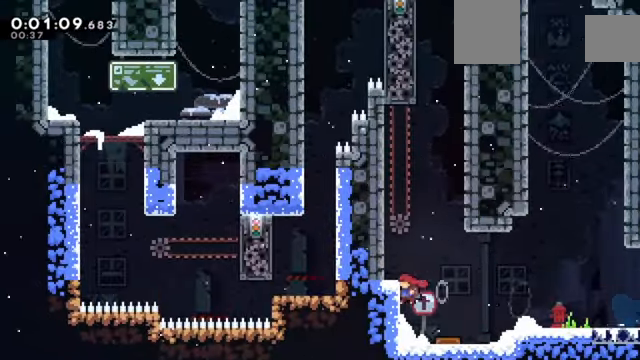
Gameplay with keyboard; each line is a JSON object with the keys held at the frame after it. "events" lists presses ("down") and releases ("up") of "a", "c", "d", "down", "e", "left", "q", "right", "s", "up", "w", "x" and "z" between this image and that frame as [ms after this image, input, new state], when the widget could be followed in between. No other keys are recorded. Mouse input is not recorded.
{"keys": ["up", "x", "z"], "events": [[66, "c", "up"], [166, "c", "down"], [467, "c", "up"], [467, "up", "down"], [500, "left", "up"], [500, "x", "down"]]}
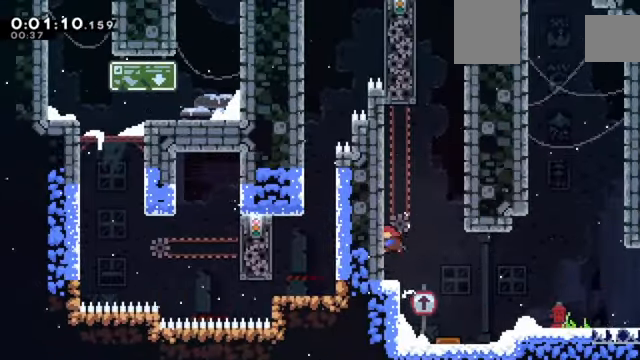
{"keys": ["c", "left", "z"], "events": [[100, "up", "up"], [100, "x", "up"], [134, "c", "down"], [134, "right", "down"], [366, "c", "up"], [467, "c", "down"], [467, "left", "down"], [467, "right", "up"]]}
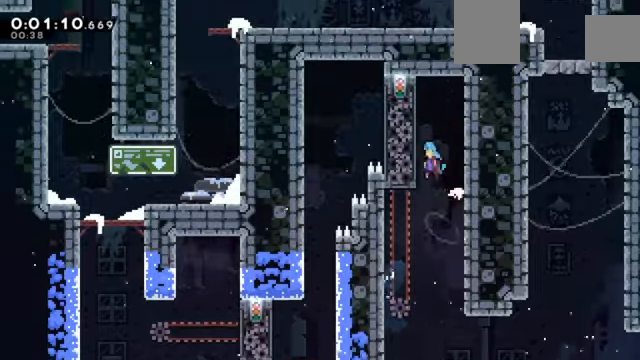
{"keys": ["right", "z"], "events": [[167, "c", "up"], [167, "left", "up"], [400, "c", "down"], [434, "right", "down"], [500, "c", "up"]]}
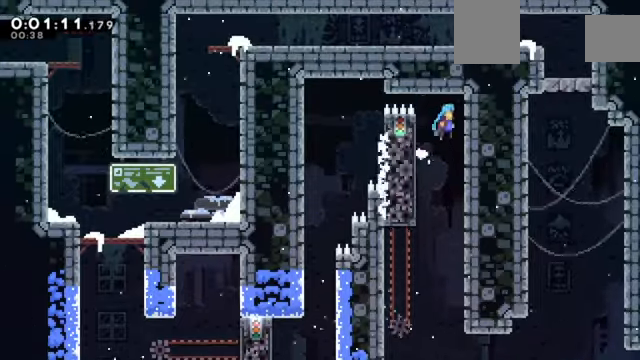
{"keys": ["c", "left", "z"], "events": [[67, "down", "down"], [167, "right", "up"], [468, "left", "down"], [501, "c", "down"], [501, "down", "up"]]}
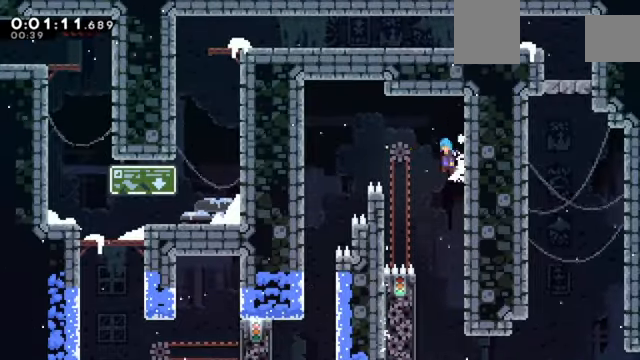
{"keys": ["c", "left", "z"], "events": []}
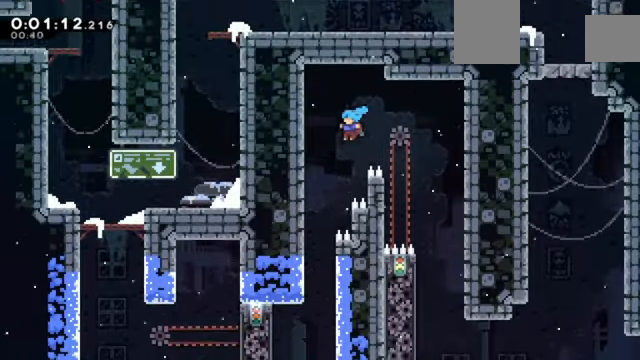
{"keys": ["down"], "events": [[167, "c", "up"], [201, "down", "down"], [201, "left", "up"], [201, "z", "up"]]}
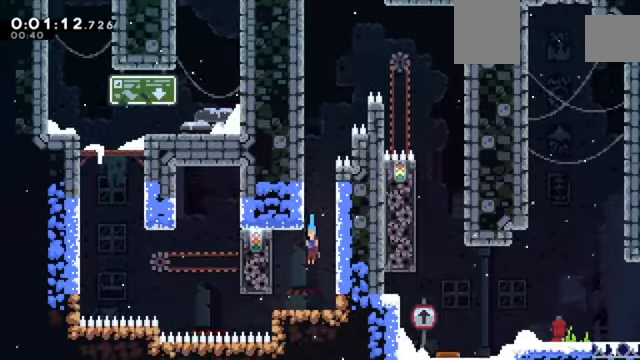
{"keys": ["left"], "events": [[267, "left", "down"], [300, "s", "down"], [367, "down", "up"], [434, "s", "up"]]}
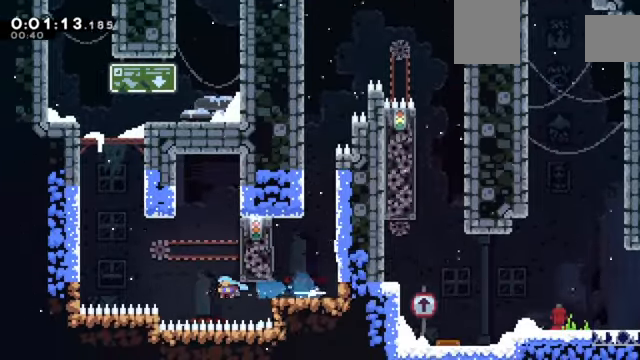
{"keys": ["left", "z"], "events": [[101, "up", "down"], [134, "s", "down"], [234, "z", "down"], [267, "s", "up"], [501, "up", "up"]]}
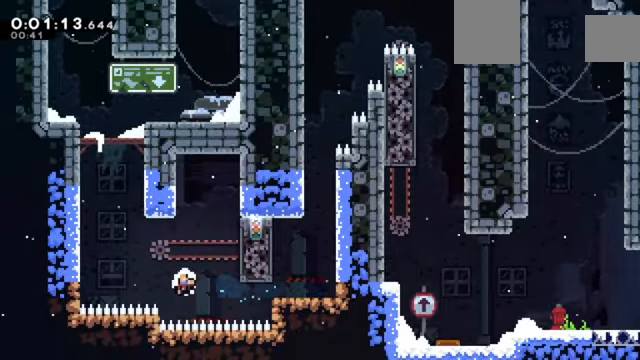
{"keys": [], "events": [[133, "left", "up"], [133, "z", "up"]]}
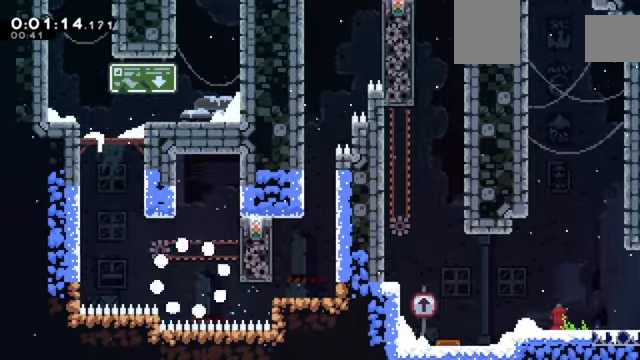
{"keys": [], "events": []}
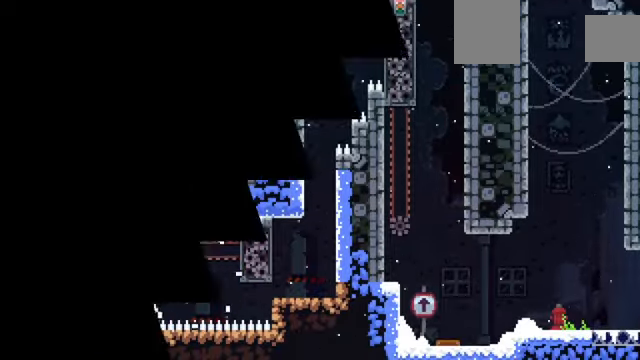
{"keys": [], "events": []}
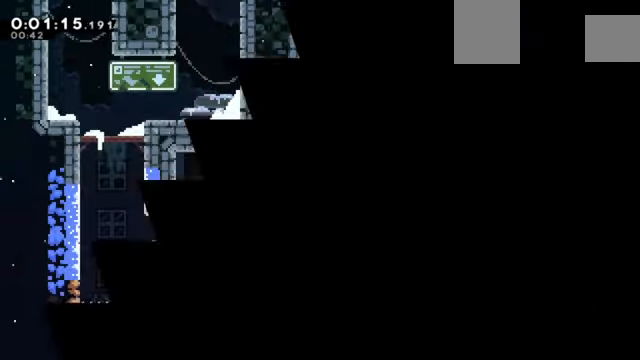
{"keys": ["left"], "events": [[367, "left", "down"]]}
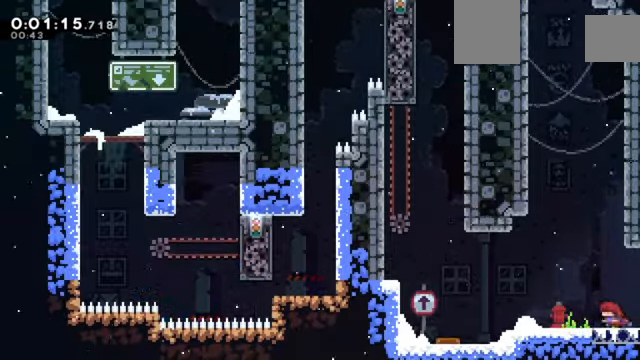
{"keys": ["c", "left", "z"], "events": [[200, "z", "down"], [401, "c", "down"]]}
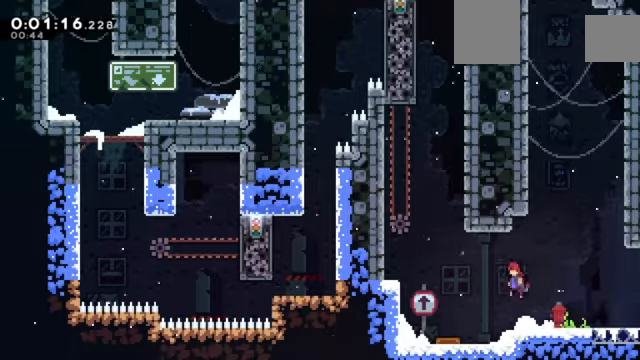
{"keys": ["z"], "events": [[300, "c", "up"], [367, "left", "up"], [367, "up", "down"], [367, "x", "down"], [500, "up", "up"], [500, "x", "up"]]}
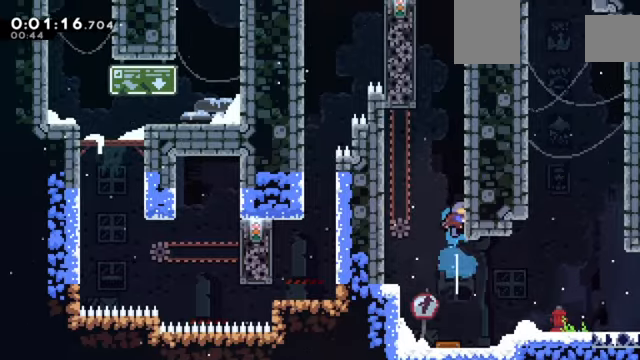
{"keys": ["c", "right", "z"], "events": [[34, "right", "down"], [100, "c", "down"]]}
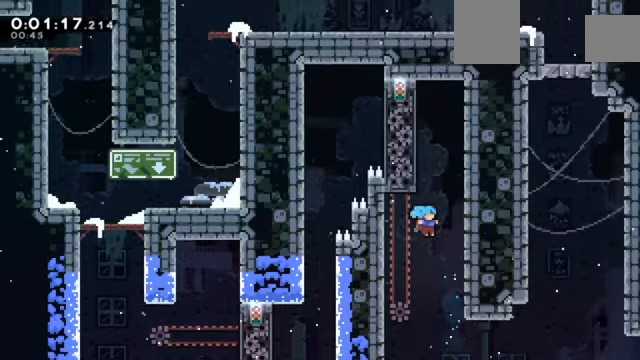
{"keys": ["c", "right", "z"], "events": [[100, "c", "up"], [200, "c", "down"], [434, "c", "up"], [467, "c", "down"]]}
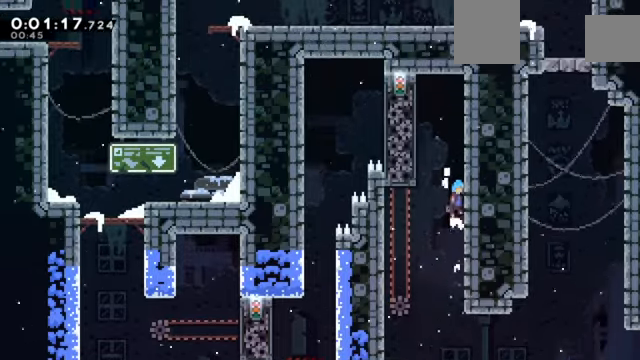
{"keys": ["right", "z"], "events": [[34, "right", "up"], [67, "left", "down"], [267, "c", "up"], [367, "right", "down"], [401, "c", "down"], [401, "left", "up"], [501, "c", "up"]]}
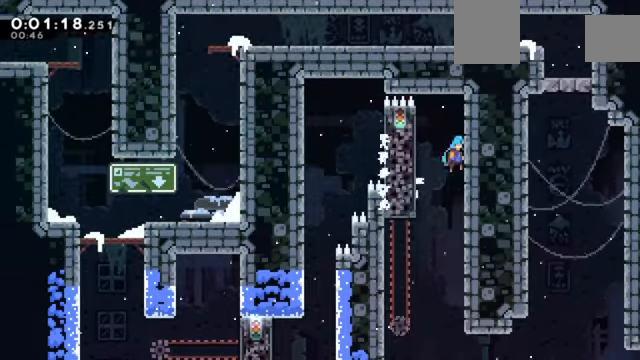
{"keys": ["c", "left", "z"], "events": [[33, "down", "down"], [133, "right", "up"], [367, "left", "down"], [434, "c", "down"], [434, "down", "up"]]}
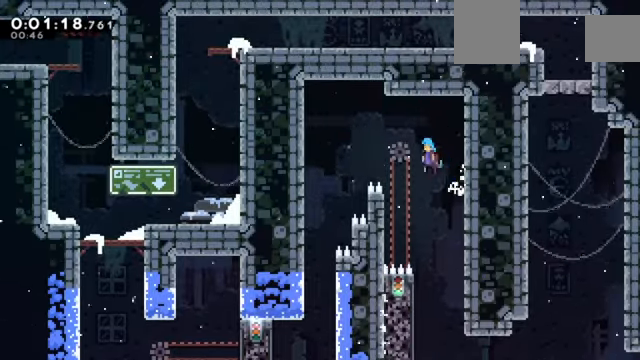
{"keys": ["c", "left", "z"], "events": []}
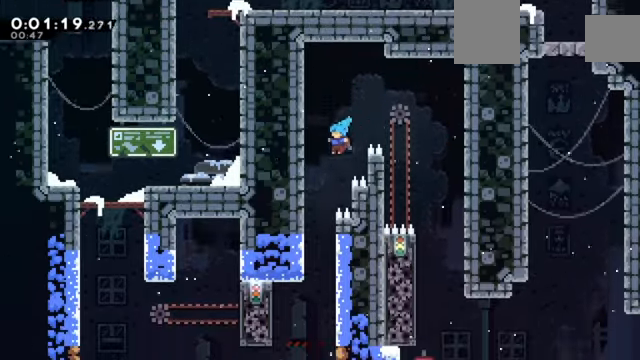
{"keys": [], "events": [[67, "c", "up"], [67, "z", "up"], [167, "left", "up"], [200, "right", "down"], [367, "right", "up"]]}
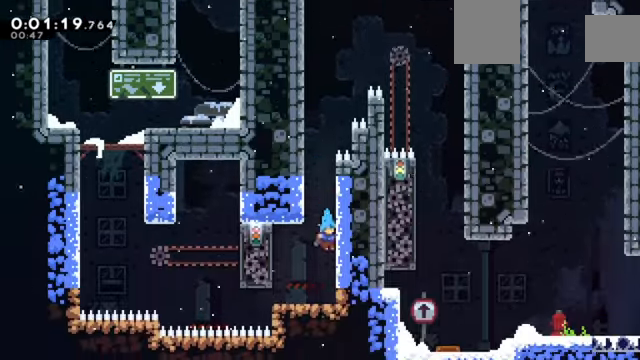
{"keys": ["down", "left", "s"], "events": [[300, "down", "down"], [300, "left", "down"], [434, "s", "down"]]}
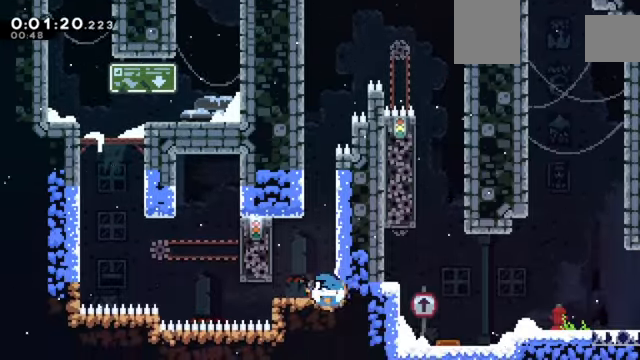
{"keys": ["left", "s", "up"], "events": [[101, "down", "up"], [101, "s", "up"], [267, "up", "down"], [334, "s", "down"]]}
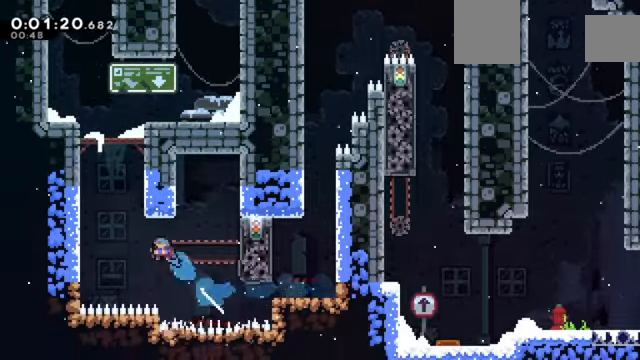
{"keys": ["c", "z"], "events": [[67, "z", "down"], [100, "s", "up"], [200, "up", "up"], [434, "c", "down"], [467, "left", "up"]]}
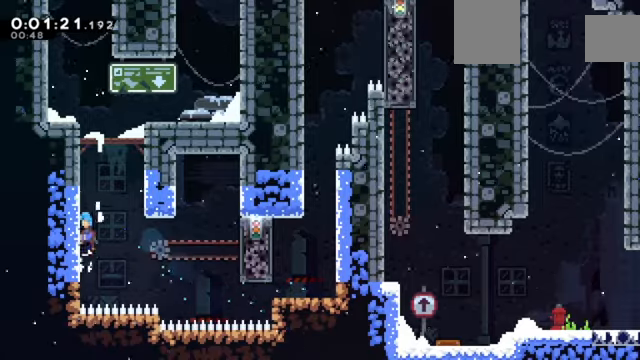
{"keys": ["c", "z"], "events": [[66, "c", "up"], [167, "c", "down"], [300, "c", "up"], [333, "c", "down"], [434, "c", "up"], [500, "c", "down"]]}
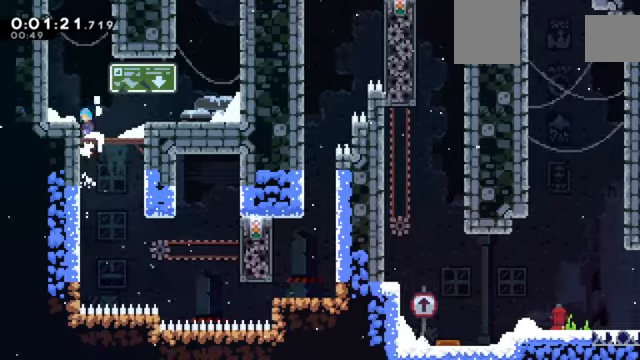
{"keys": ["c", "right"], "events": [[167, "left", "down"], [234, "c", "up"], [234, "z", "up"], [367, "left", "up"], [501, "c", "down"], [501, "right", "down"]]}
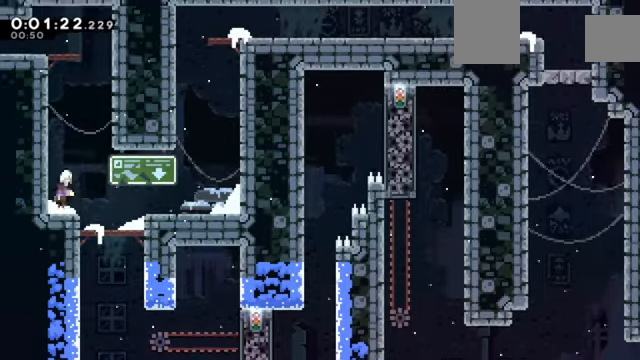
{"keys": ["c", "left"], "events": [[233, "up", "down"], [300, "c", "up"], [300, "x", "down"], [333, "right", "up"], [367, "x", "up"], [434, "c", "down"], [434, "up", "up"], [467, "left", "down"]]}
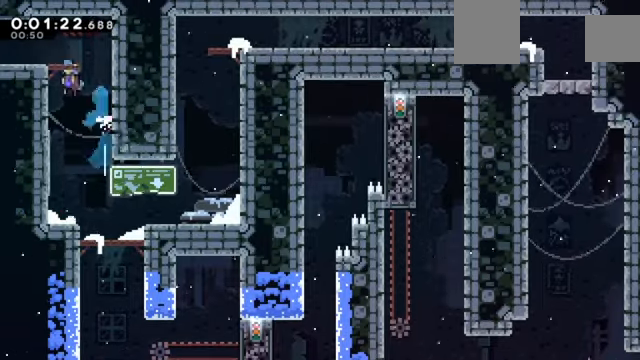
{"keys": ["down", "left", "x"], "events": [[100, "c", "up"], [267, "left", "up"], [401, "down", "down"], [401, "left", "down"], [501, "x", "down"]]}
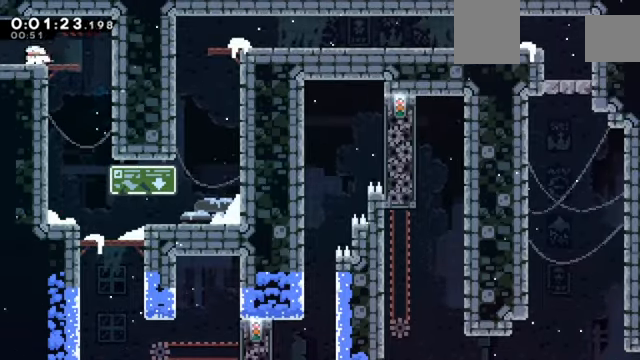
{"keys": ["left", "z"], "events": [[66, "z", "down"], [167, "x", "up"], [233, "down", "up"]]}
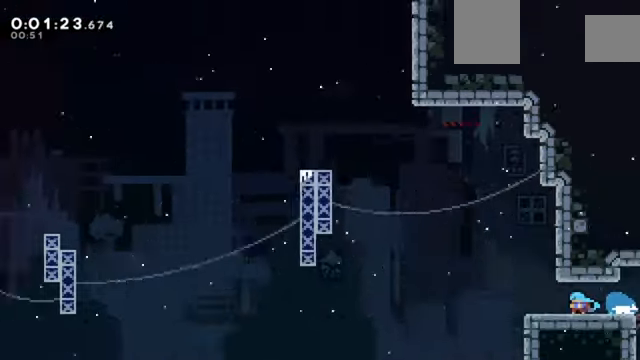
{"keys": ["c", "left", "z"], "events": [[334, "c", "down"]]}